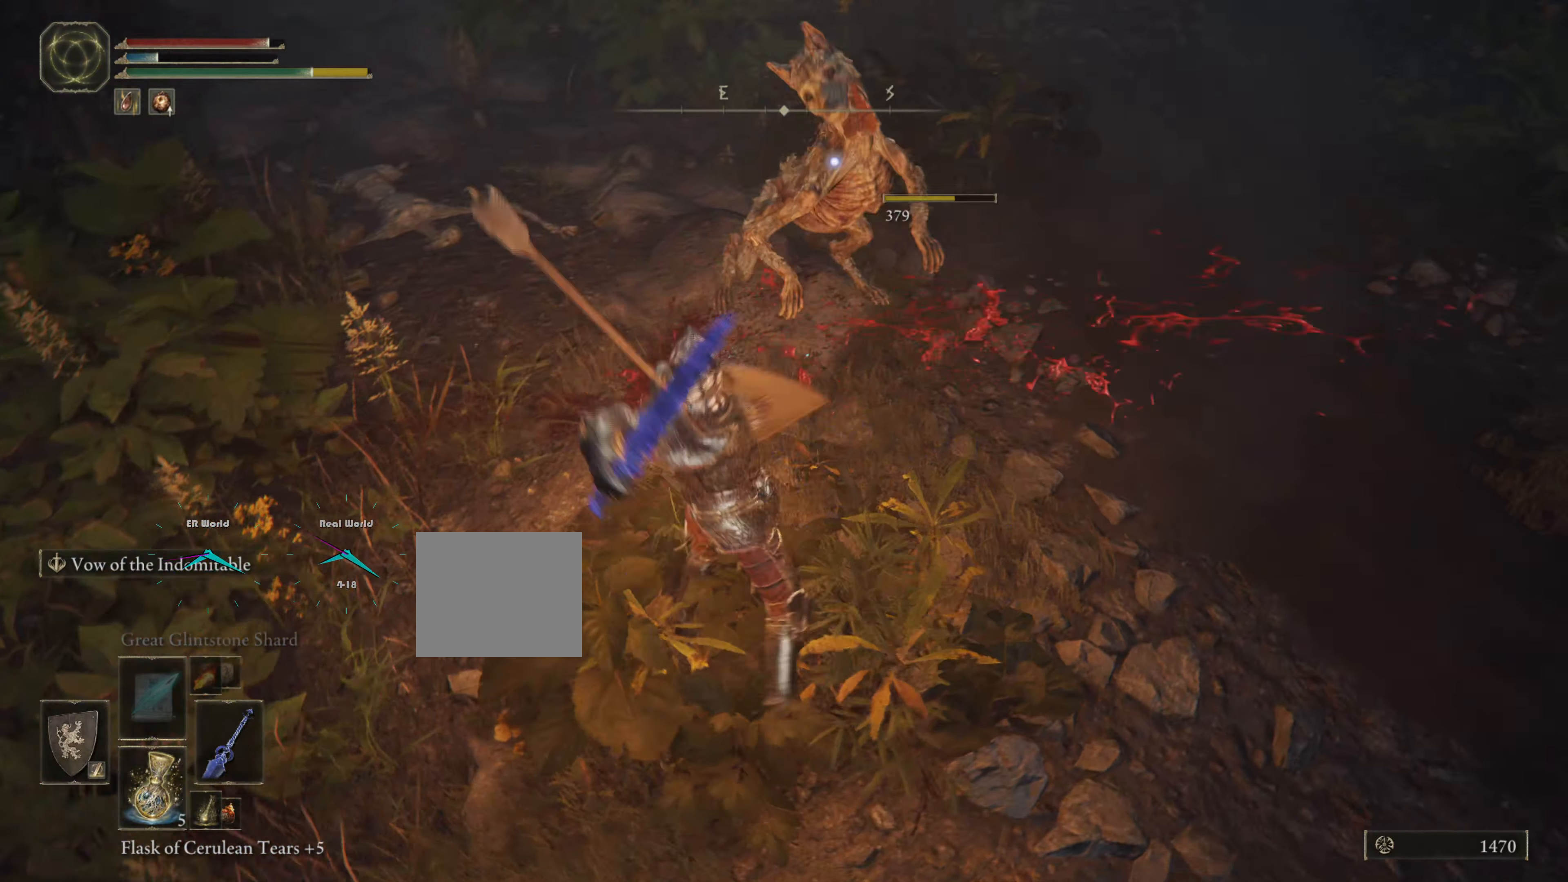
Gameplay with a controller (PlayStation layout); each line is a JSON object with the inputs held at the frame after it. "events" lists button and stick changes between this image and that frame as [ms after this image, input, new state], when the widget could be followed in between. Not read: L3 R3.
{"buttons": ["L1"], "left_stick": "up", "right_stick": "center", "events": []}
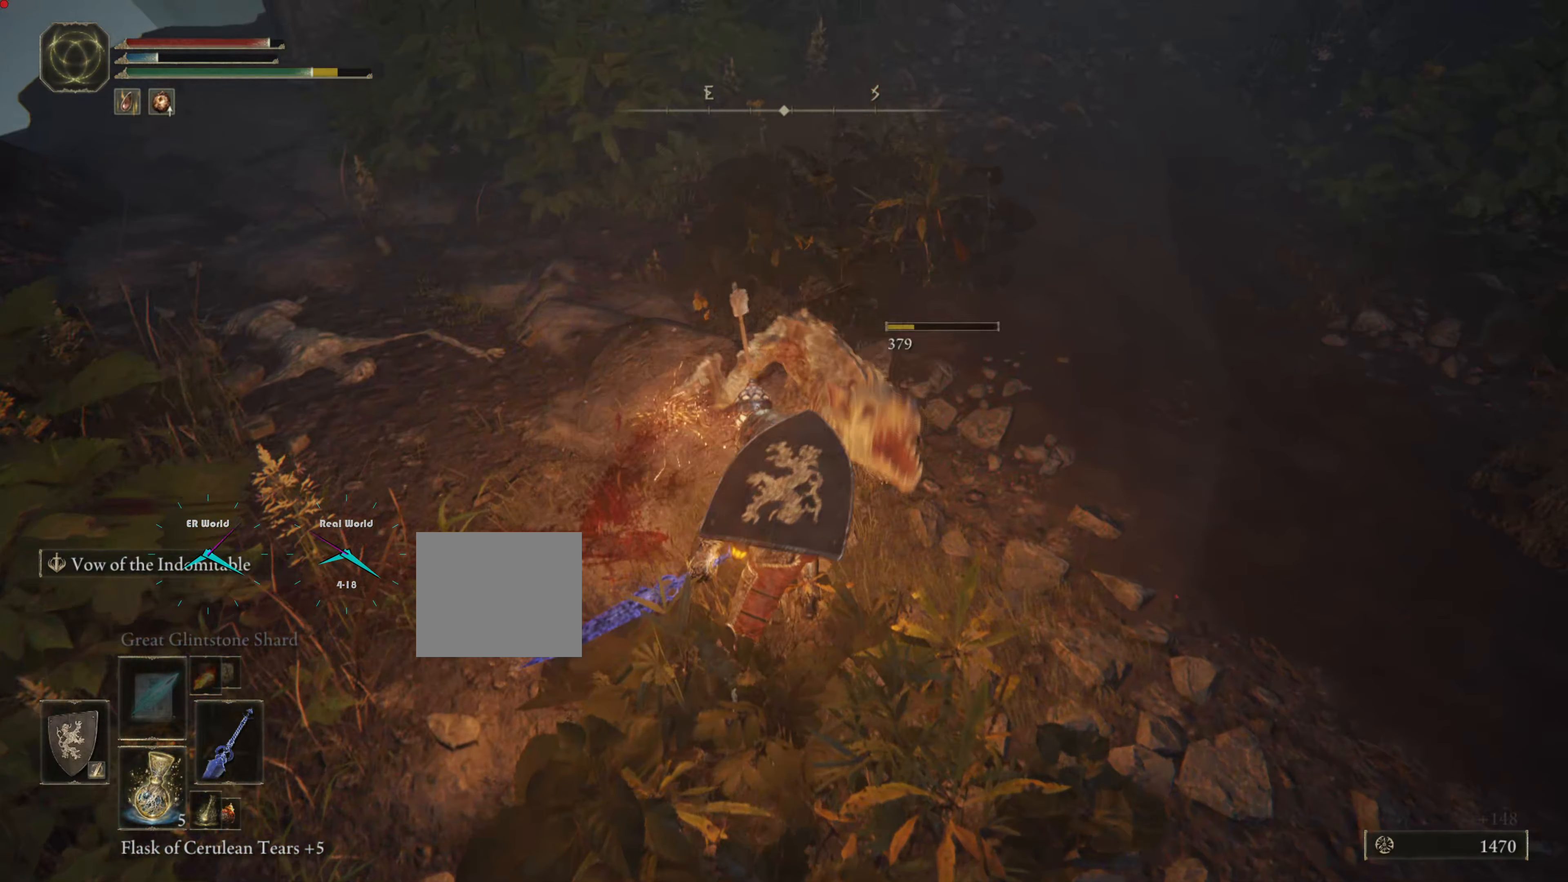
{"buttons": ["L1"], "left_stick": "center", "right_stick": "center", "events": [[250, "left_stick", "center"]]}
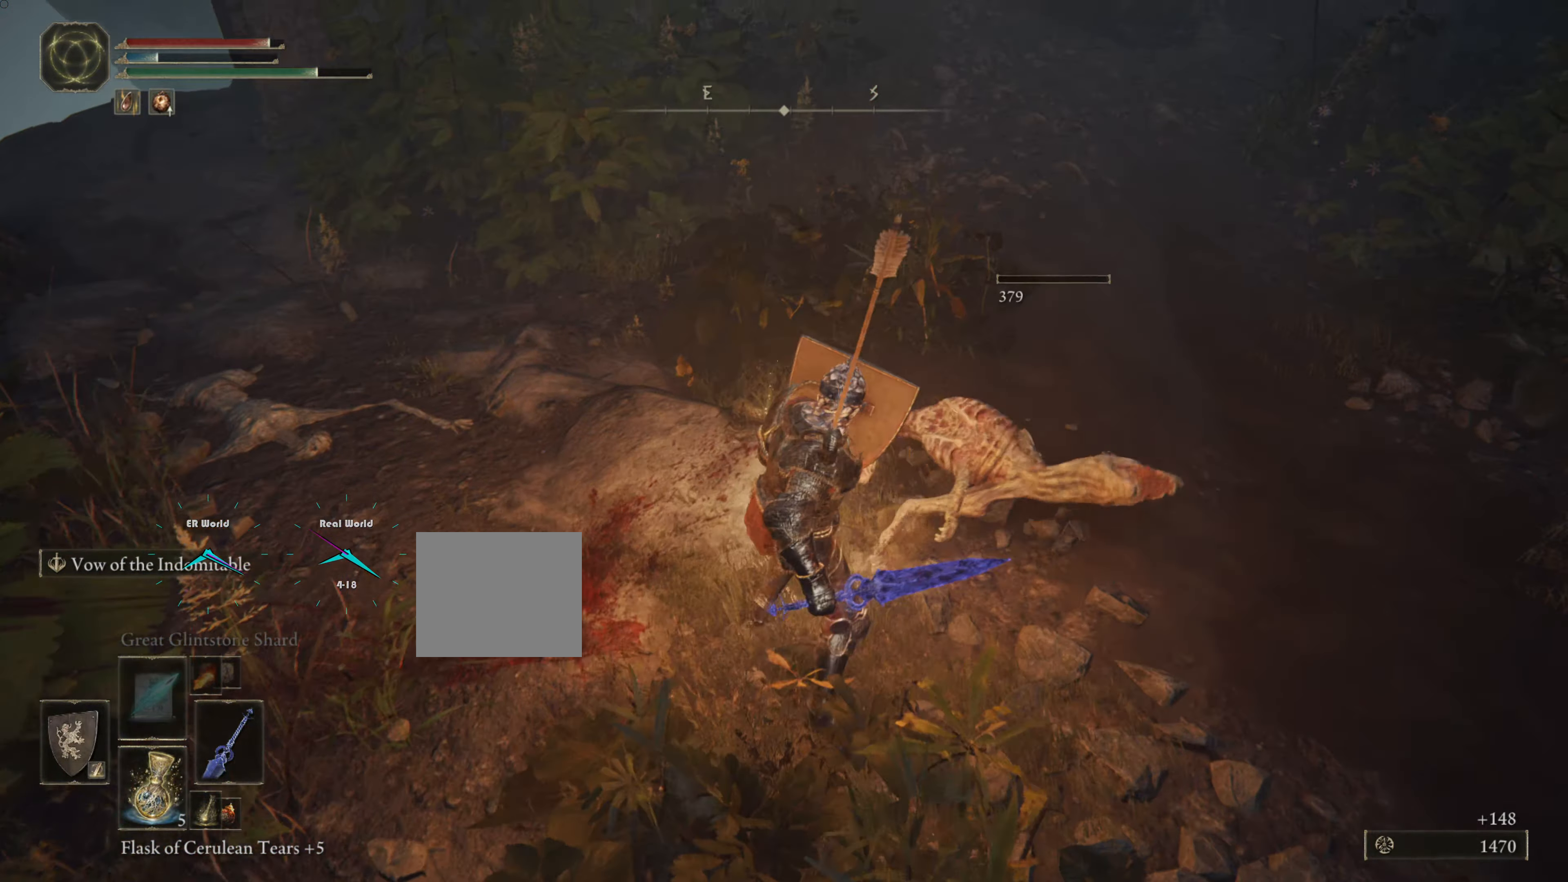
{"buttons": ["L1"], "left_stick": "center", "right_stick": "center"}
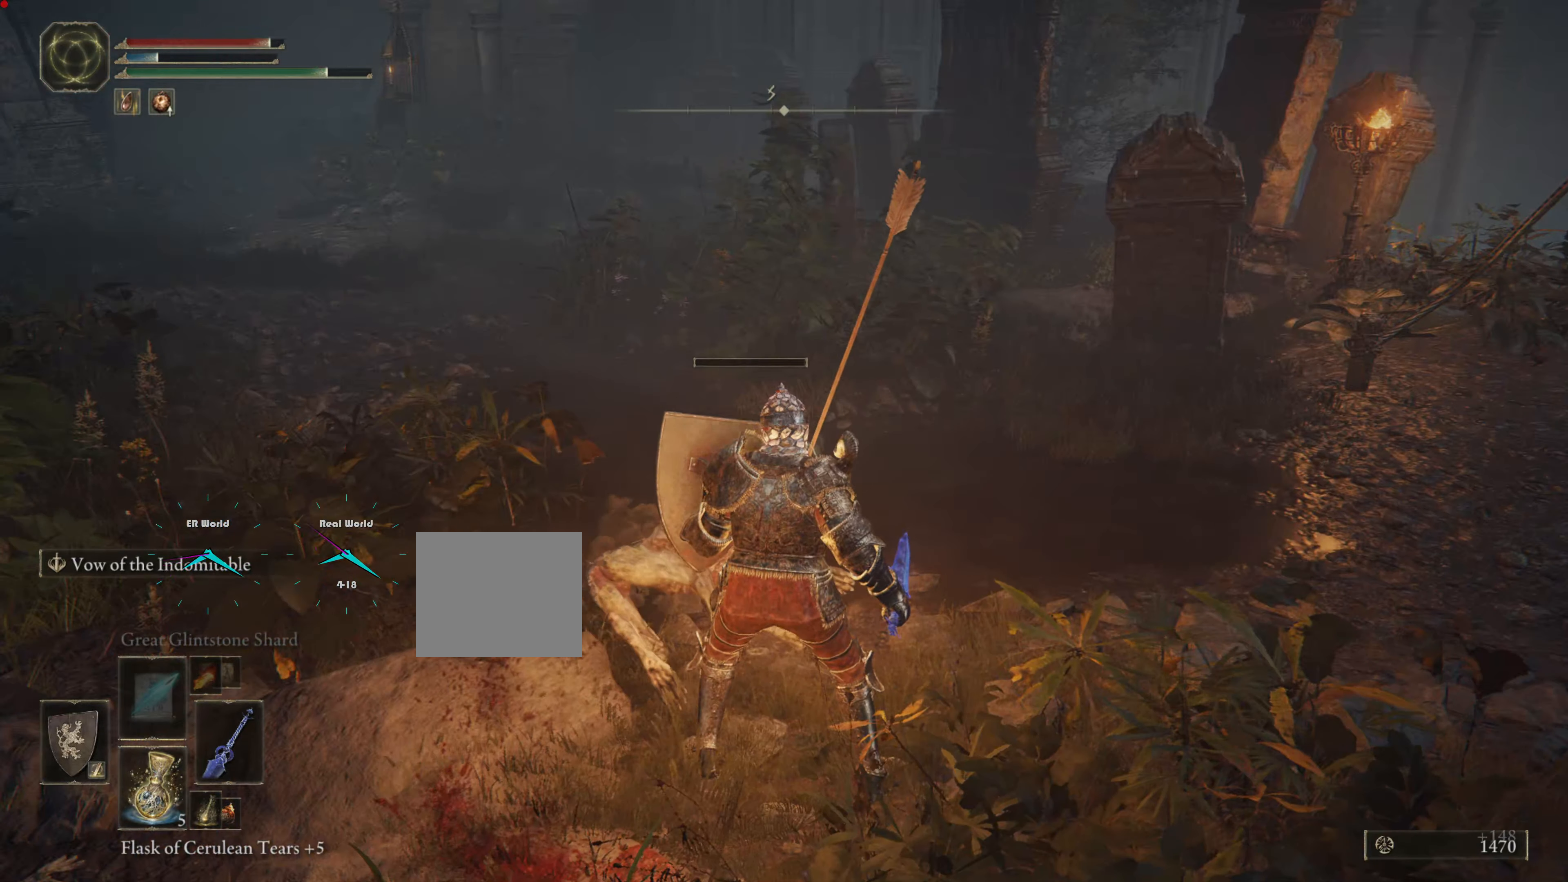
{"buttons": ["L1"], "left_stick": "up-right", "right_stick": "right", "events": [[350, "left_stick", "up"], [417, "left_stick", "up-right"], [450, "right_stick", "right"]]}
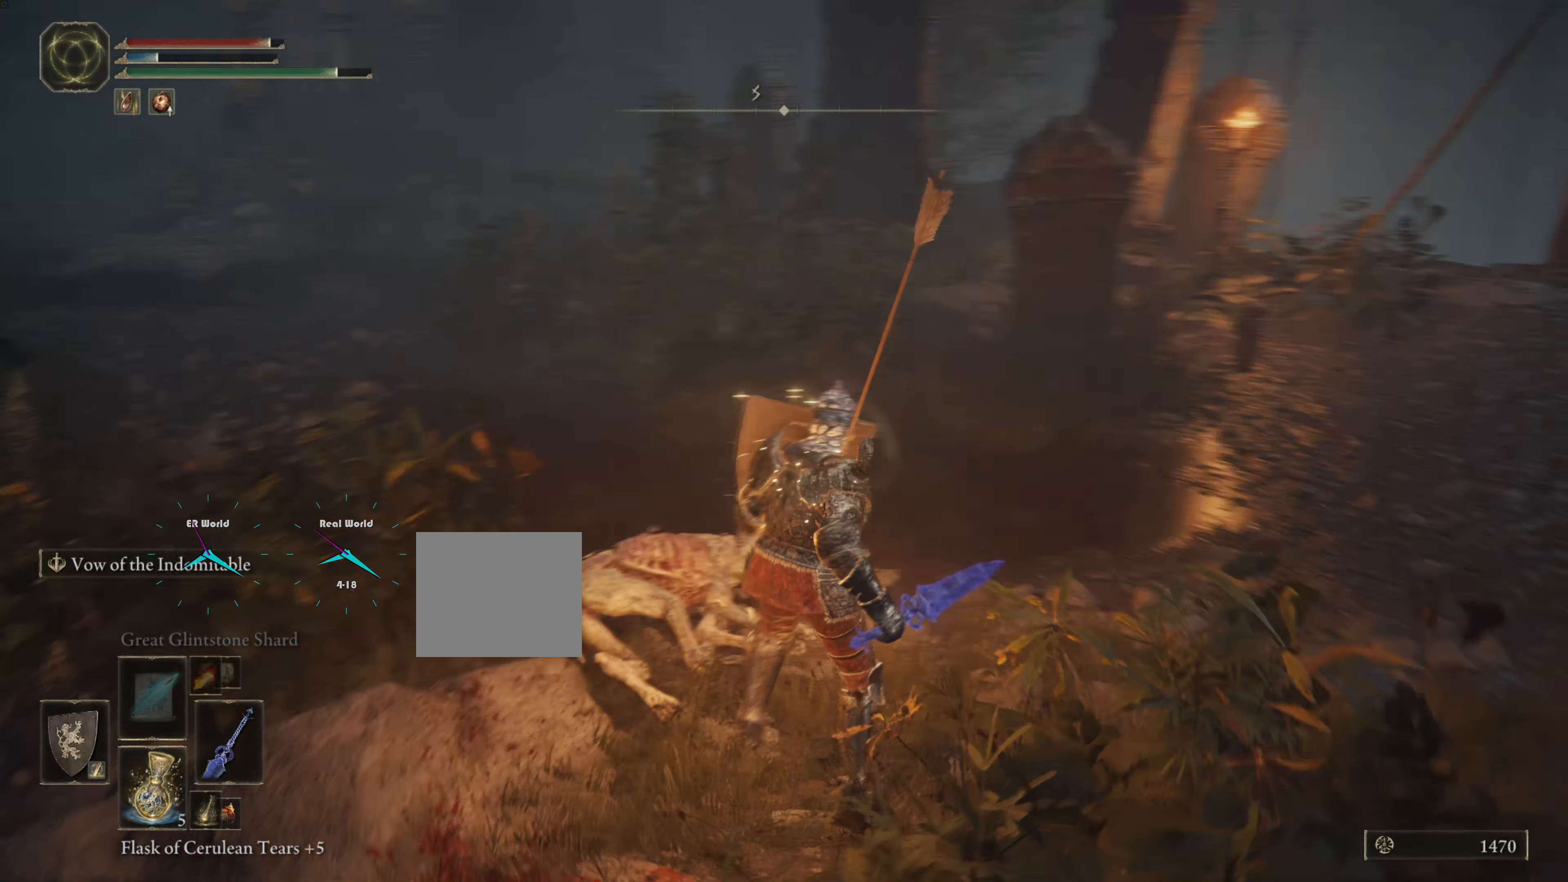
{"buttons": ["L1"], "left_stick": "up-right", "right_stick": "center", "events": [[17, "TRIANGLE", "down"], [134, "TRIANGLE", "up"], [167, "right_stick", "center"]]}
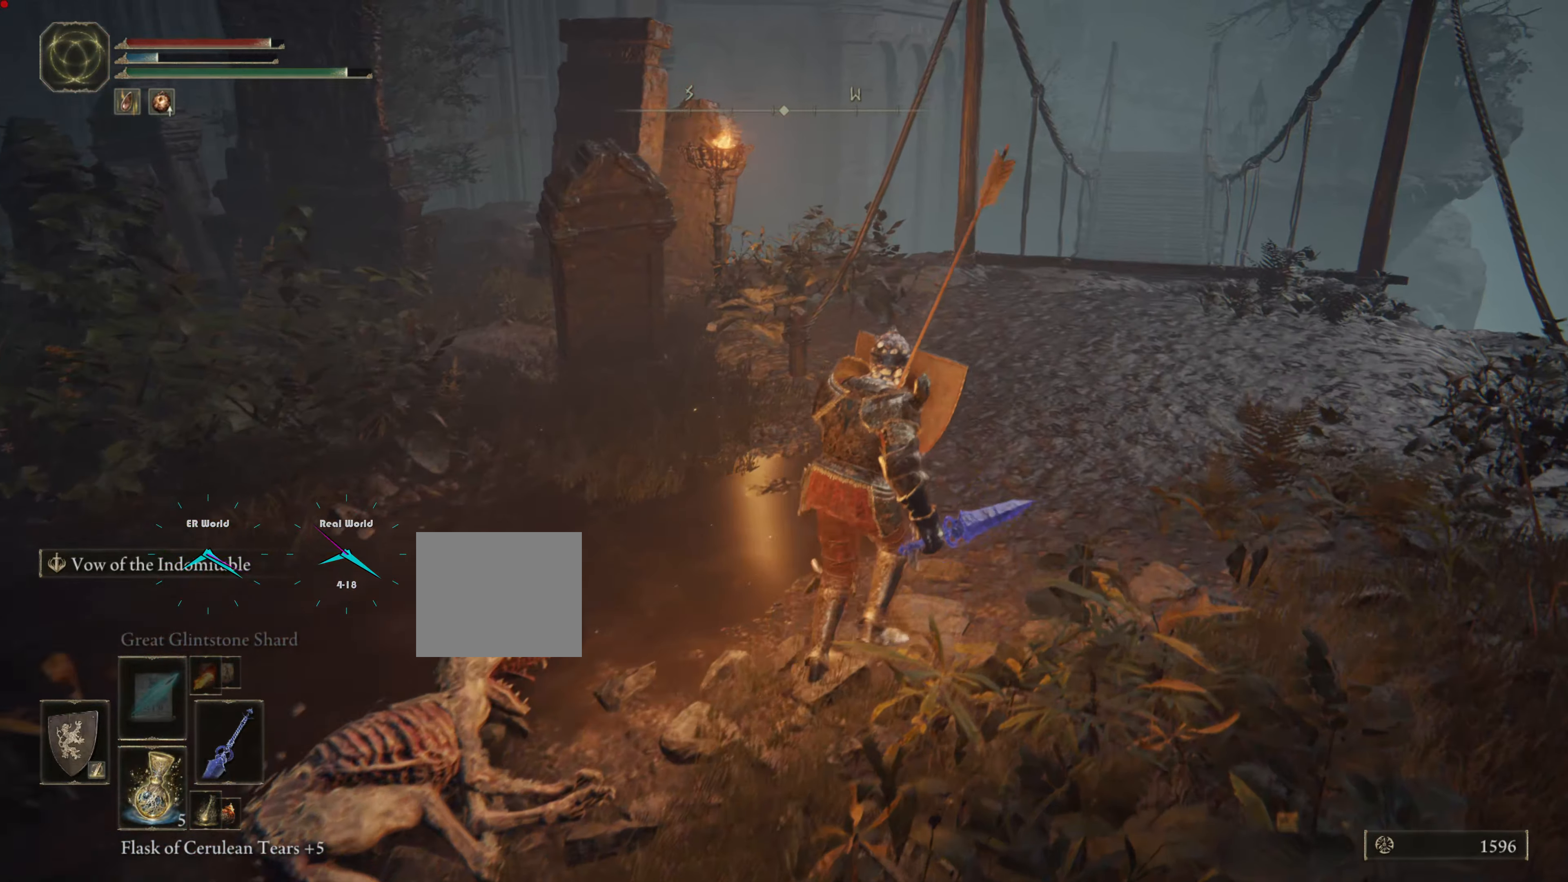
{"buttons": ["CIRCLE", "L1"], "left_stick": "up", "right_stick": "center", "events": [[50, "CIRCLE", "down"], [333, "left_stick", "up"]]}
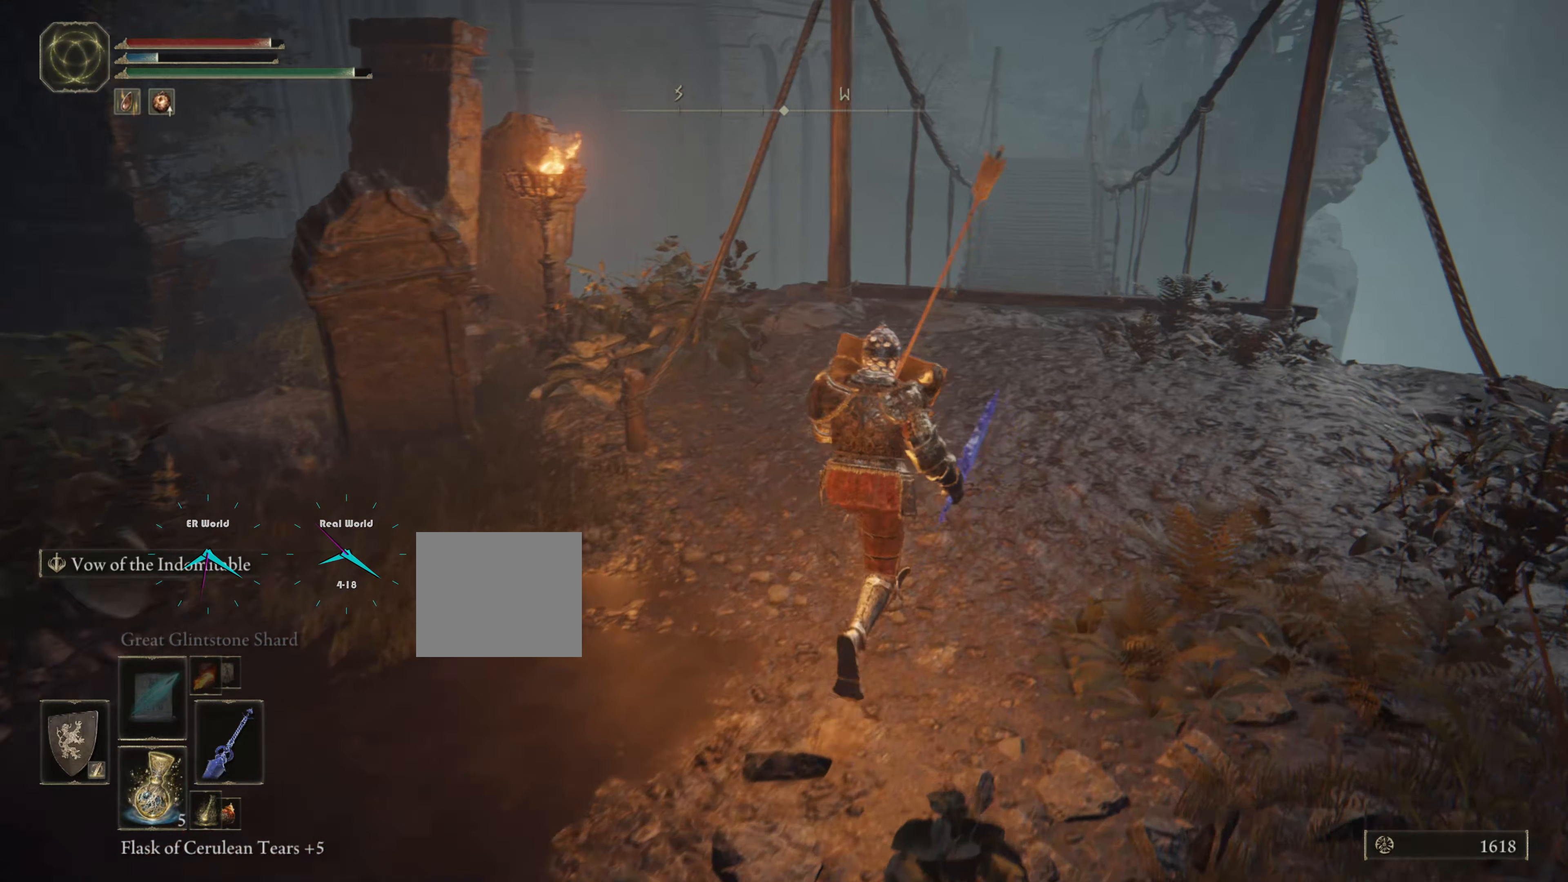
{"buttons": ["L1"], "left_stick": "up", "right_stick": "center", "events": [[267, "CIRCLE", "up"]]}
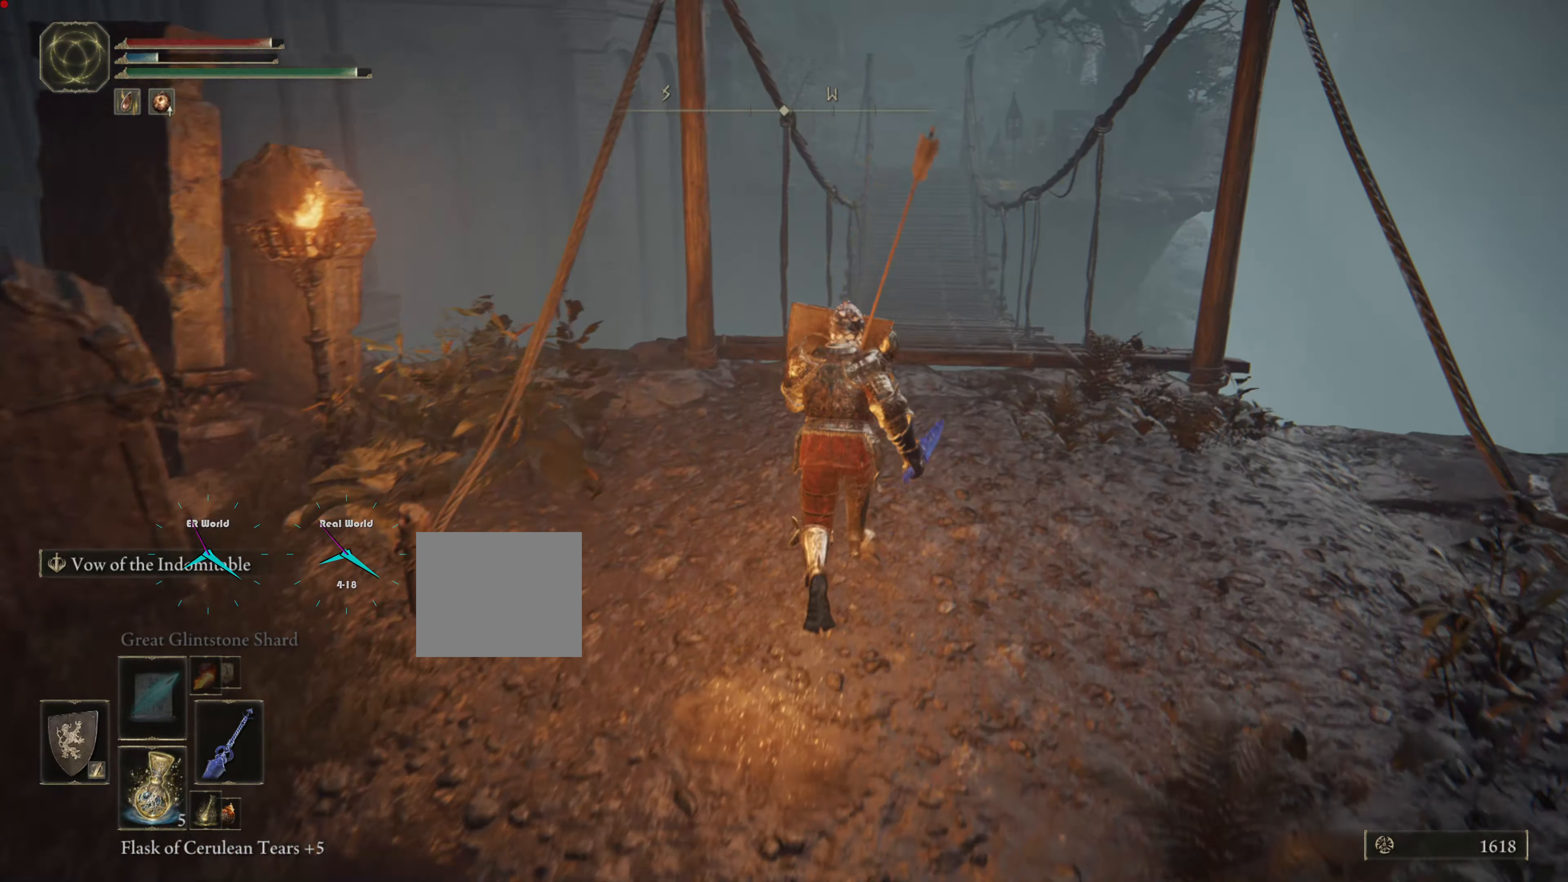
{"buttons": ["L1"], "left_stick": "up", "right_stick": "center", "events": [[33, "left_stick", "center"], [83, "left_stick", "up"]]}
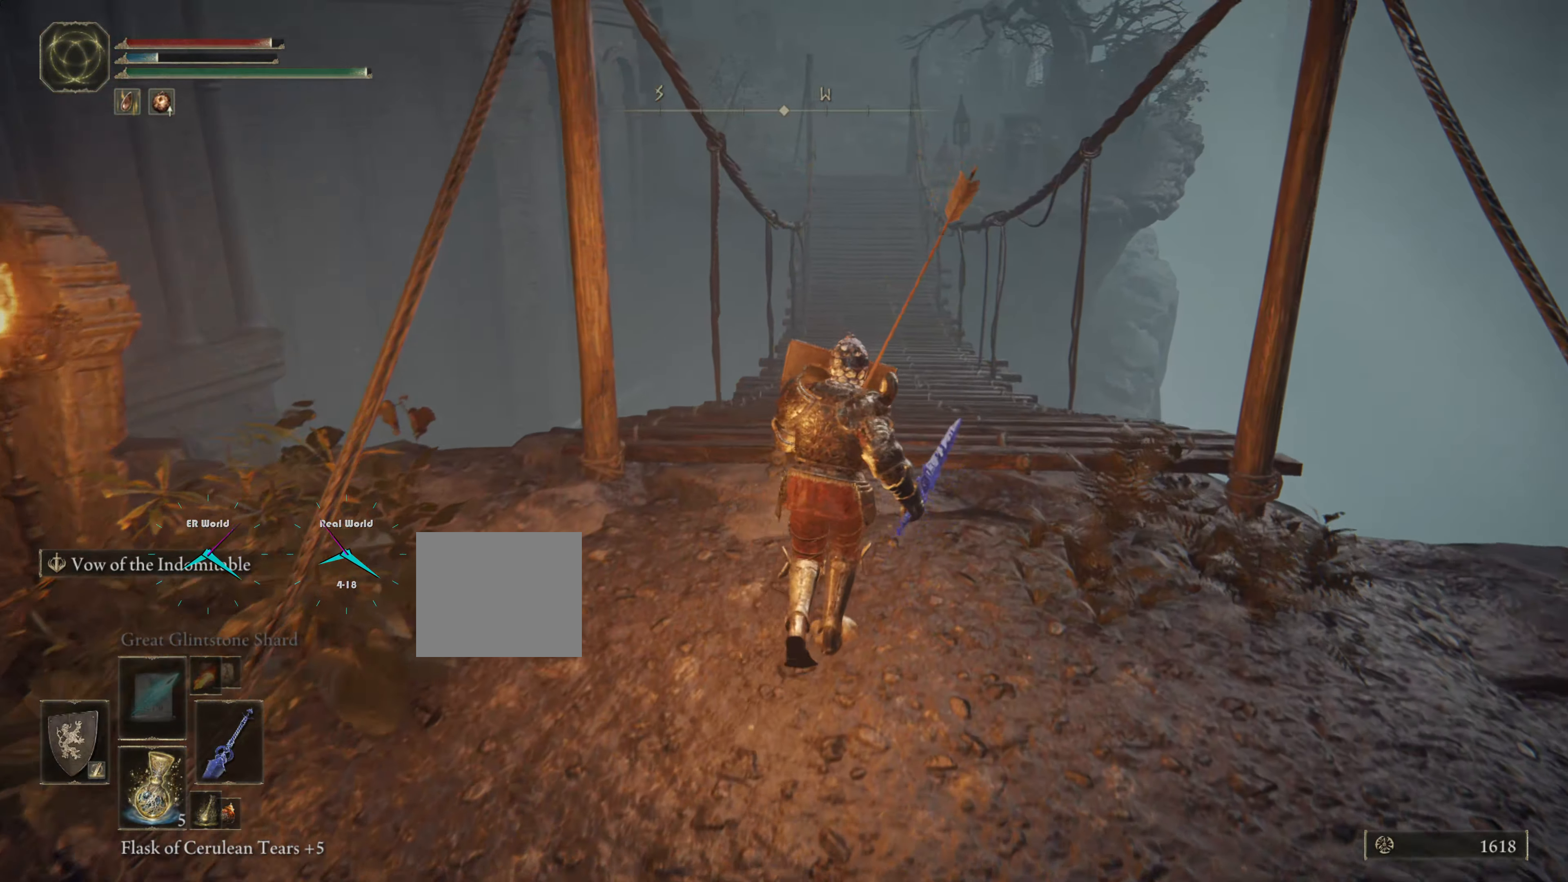
{"buttons": ["CIRCLE", "L1"], "left_stick": "up", "right_stick": "center", "events": [[67, "CIRCLE", "down"]]}
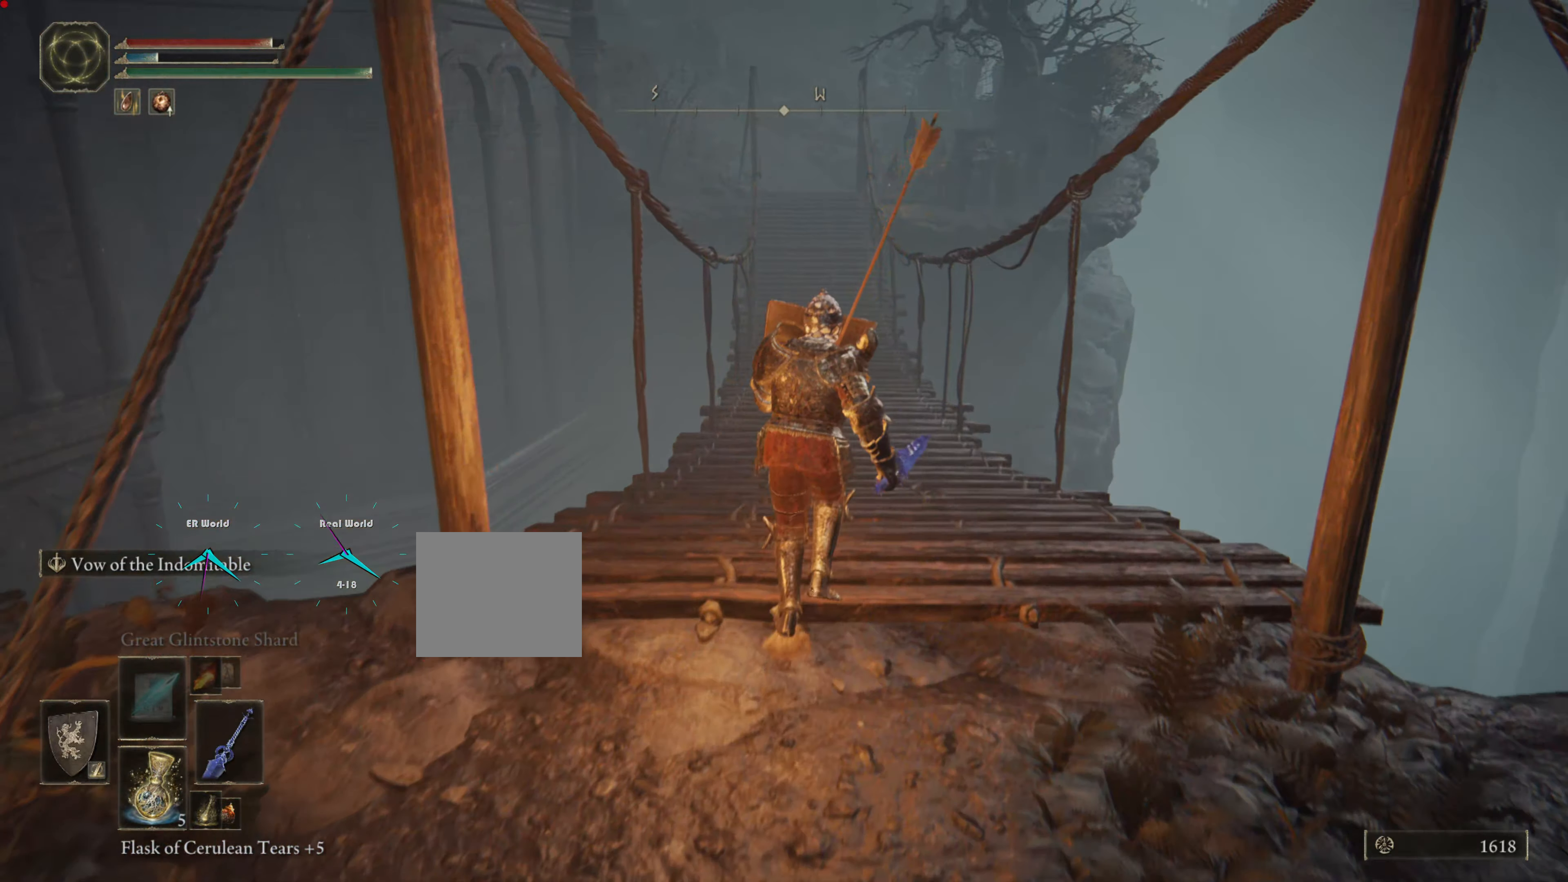
{"buttons": ["CIRCLE", "L1"], "left_stick": "up", "right_stick": "center", "events": []}
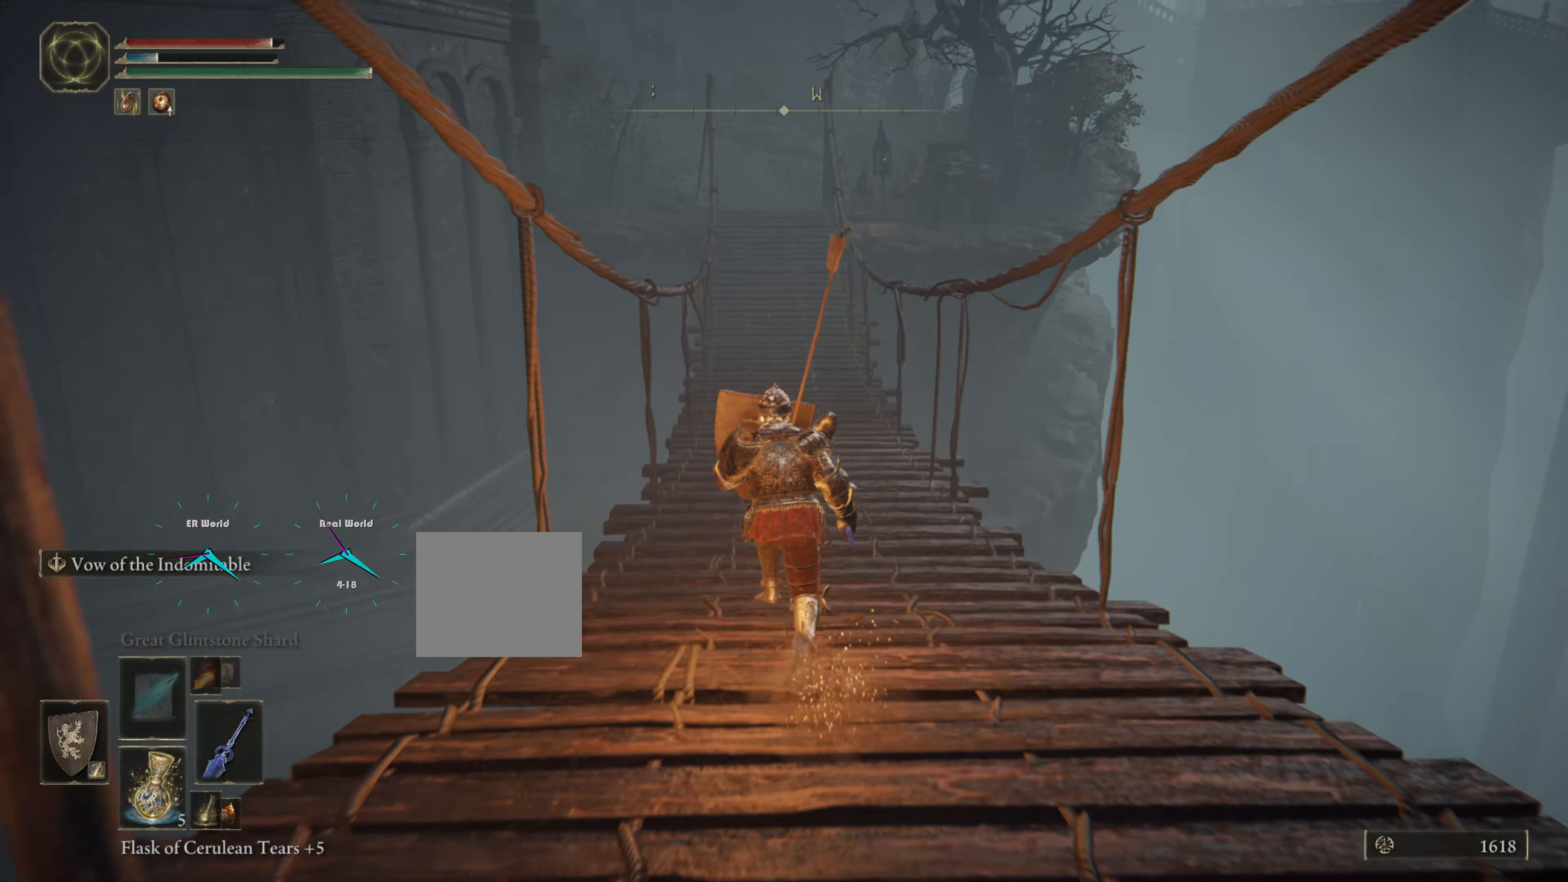
{"buttons": ["CIRCLE", "L1"], "left_stick": "up", "right_stick": "center", "events": []}
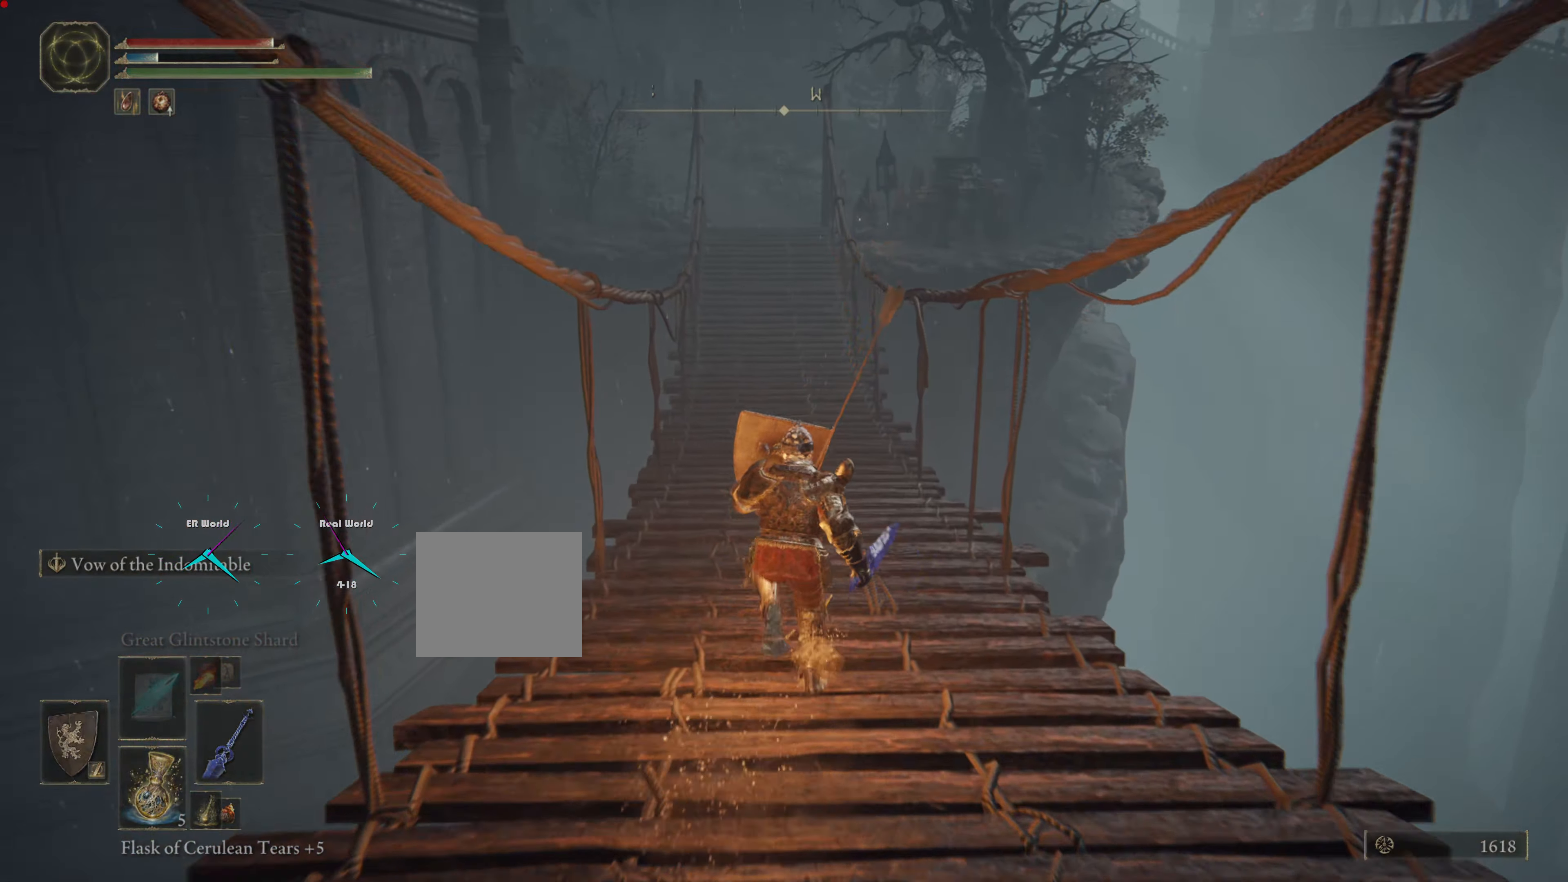
{"buttons": ["CIRCLE", "L1"], "left_stick": "up", "right_stick": "center", "events": []}
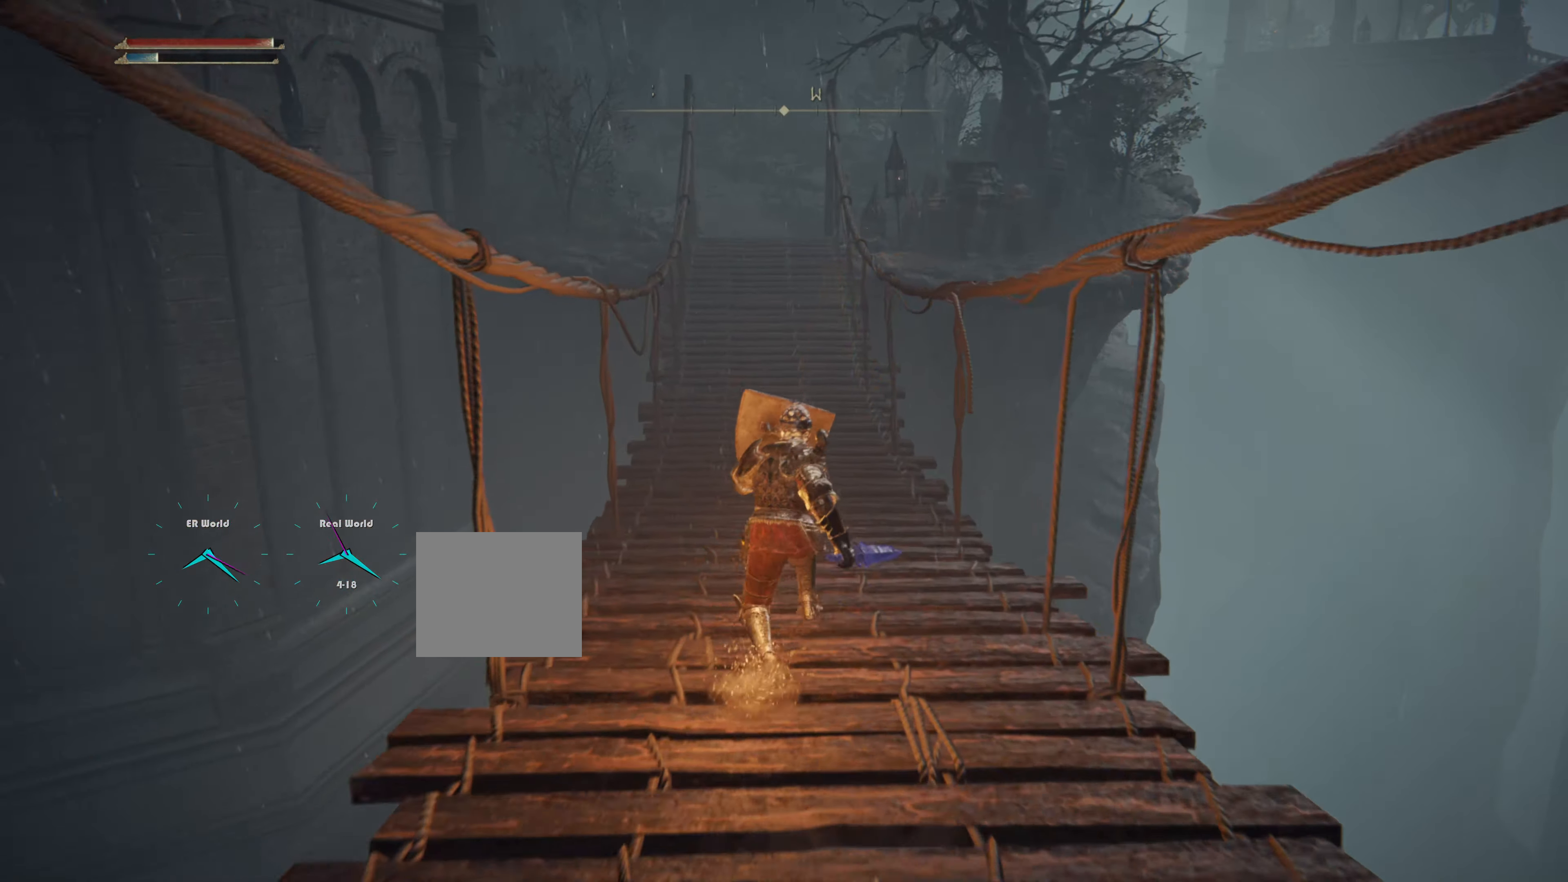
{"buttons": ["CIRCLE", "L1"], "left_stick": "up", "right_stick": "center", "events": []}
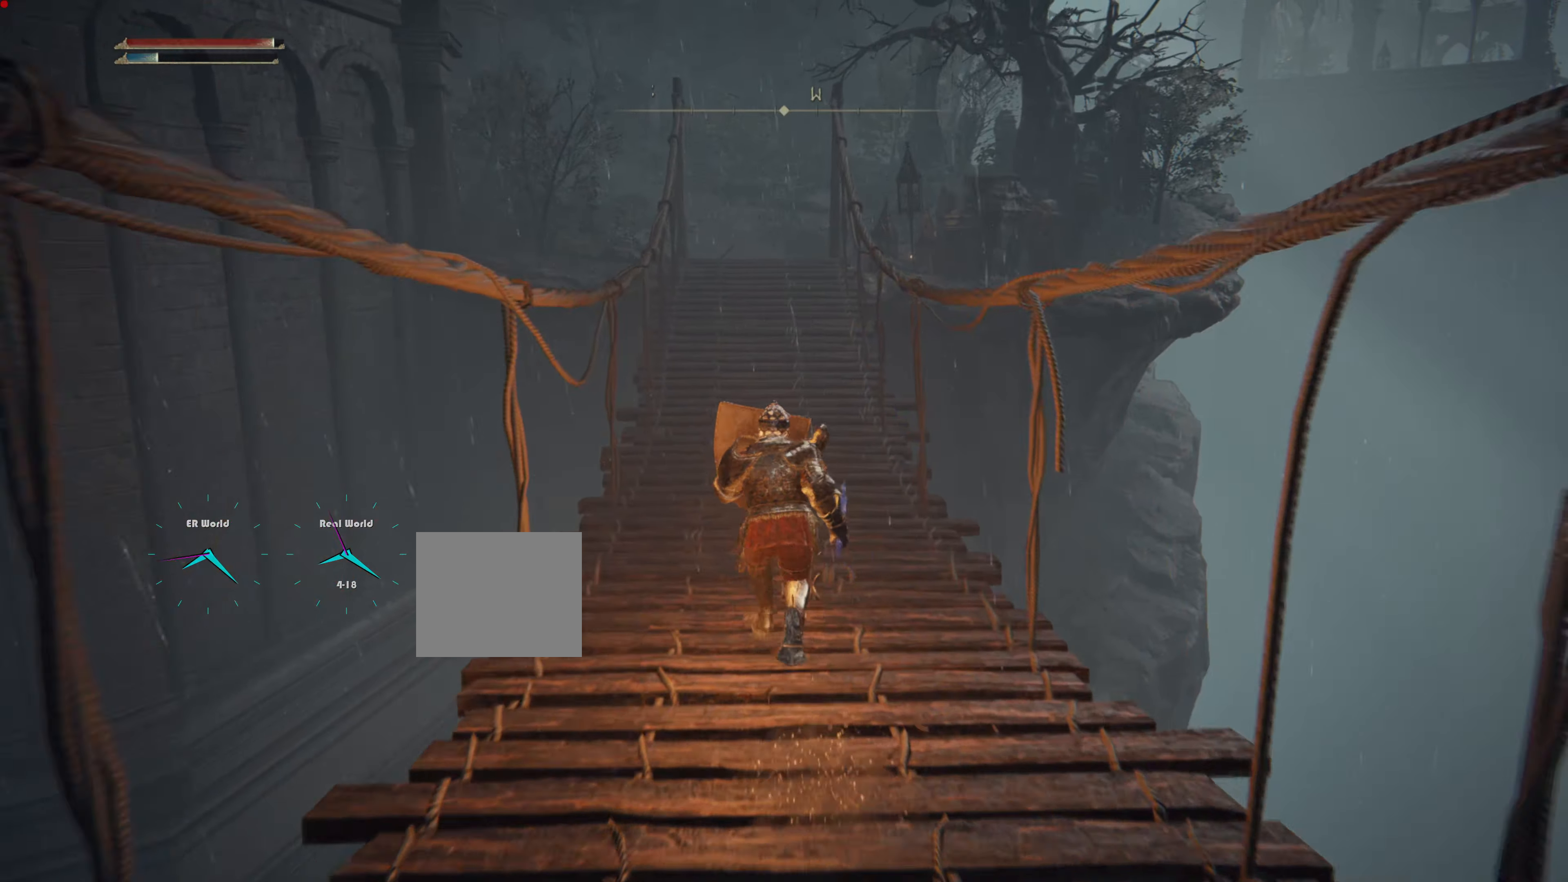
{"buttons": ["CIRCLE", "L1"], "left_stick": "up", "right_stick": "center", "events": []}
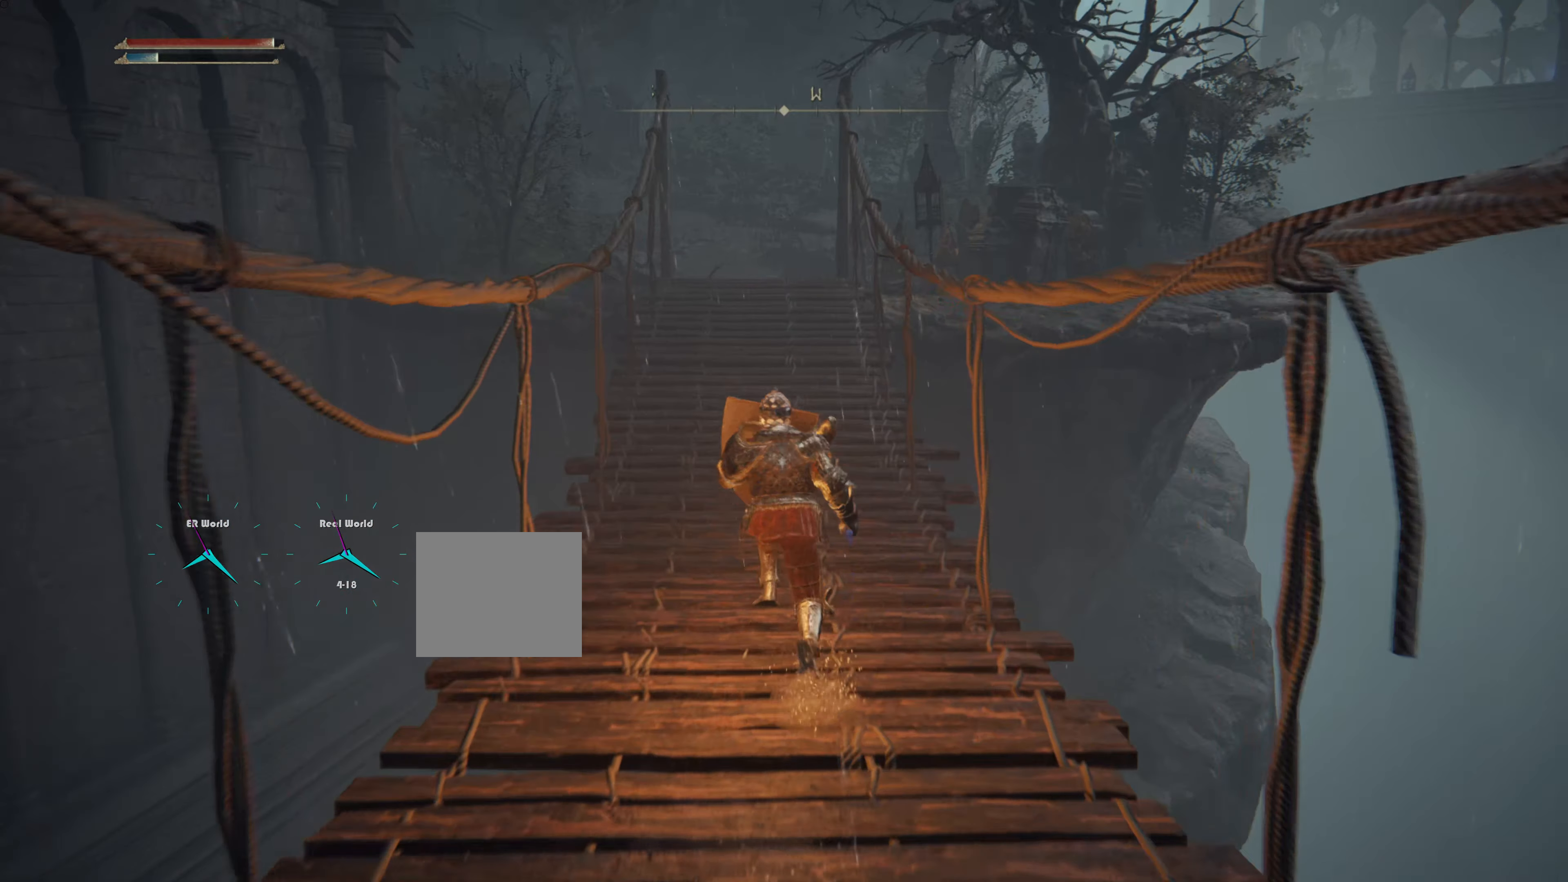
{"buttons": ["CIRCLE", "L1"], "left_stick": "up", "right_stick": "center", "events": []}
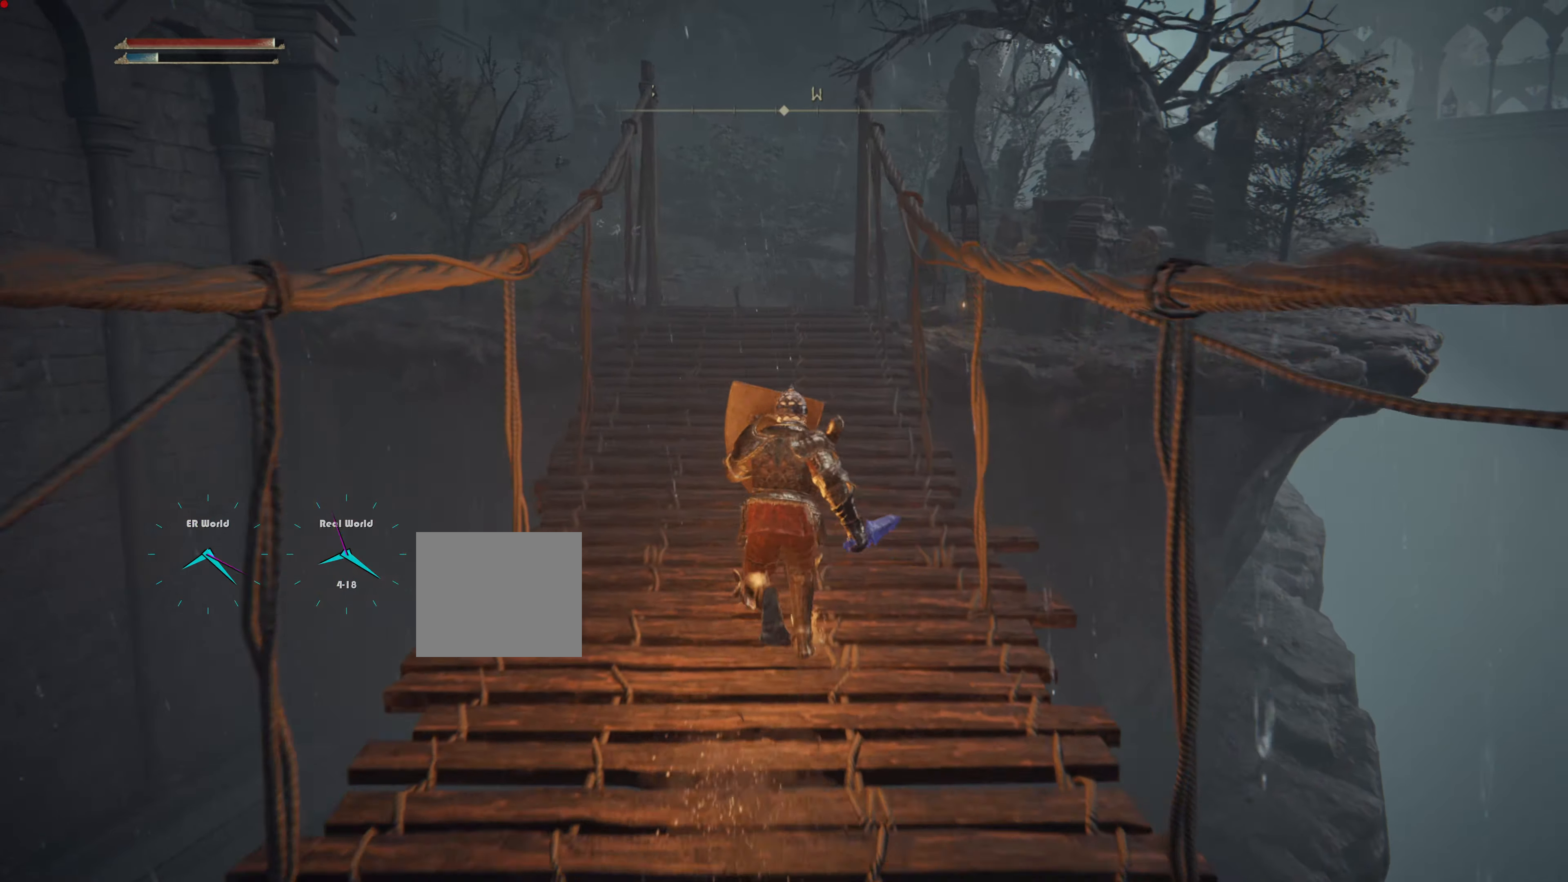
{"buttons": ["CIRCLE", "L1"], "left_stick": "up", "right_stick": "center", "events": []}
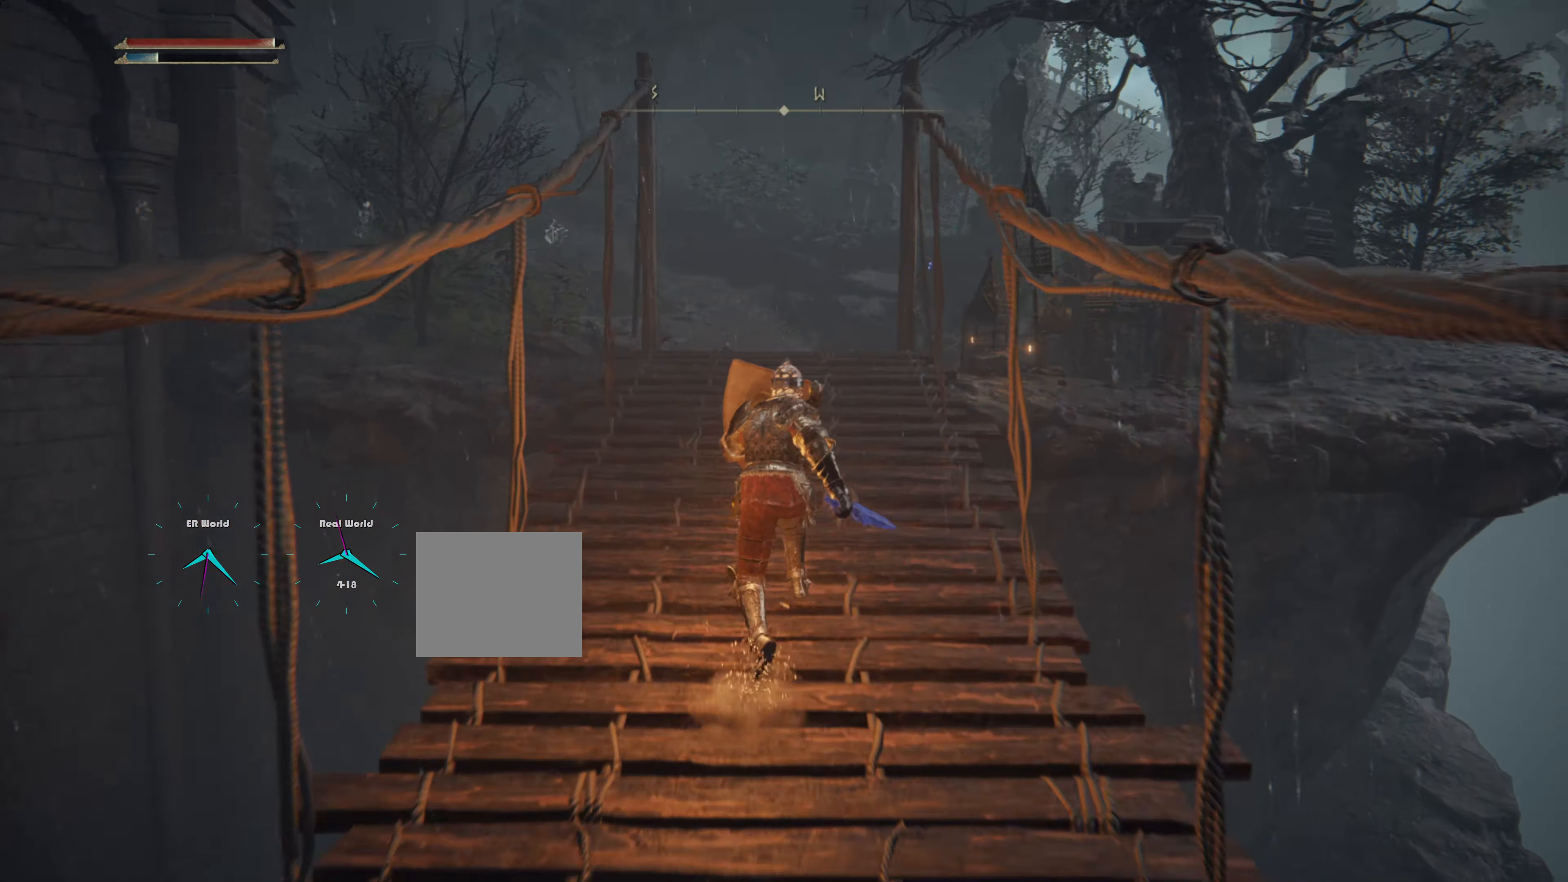
{"buttons": ["L1"], "left_stick": "up", "right_stick": "center", "events": [[66, "CIRCLE", "up"], [317, "right_stick", "down"], [483, "right_stick", "center"]]}
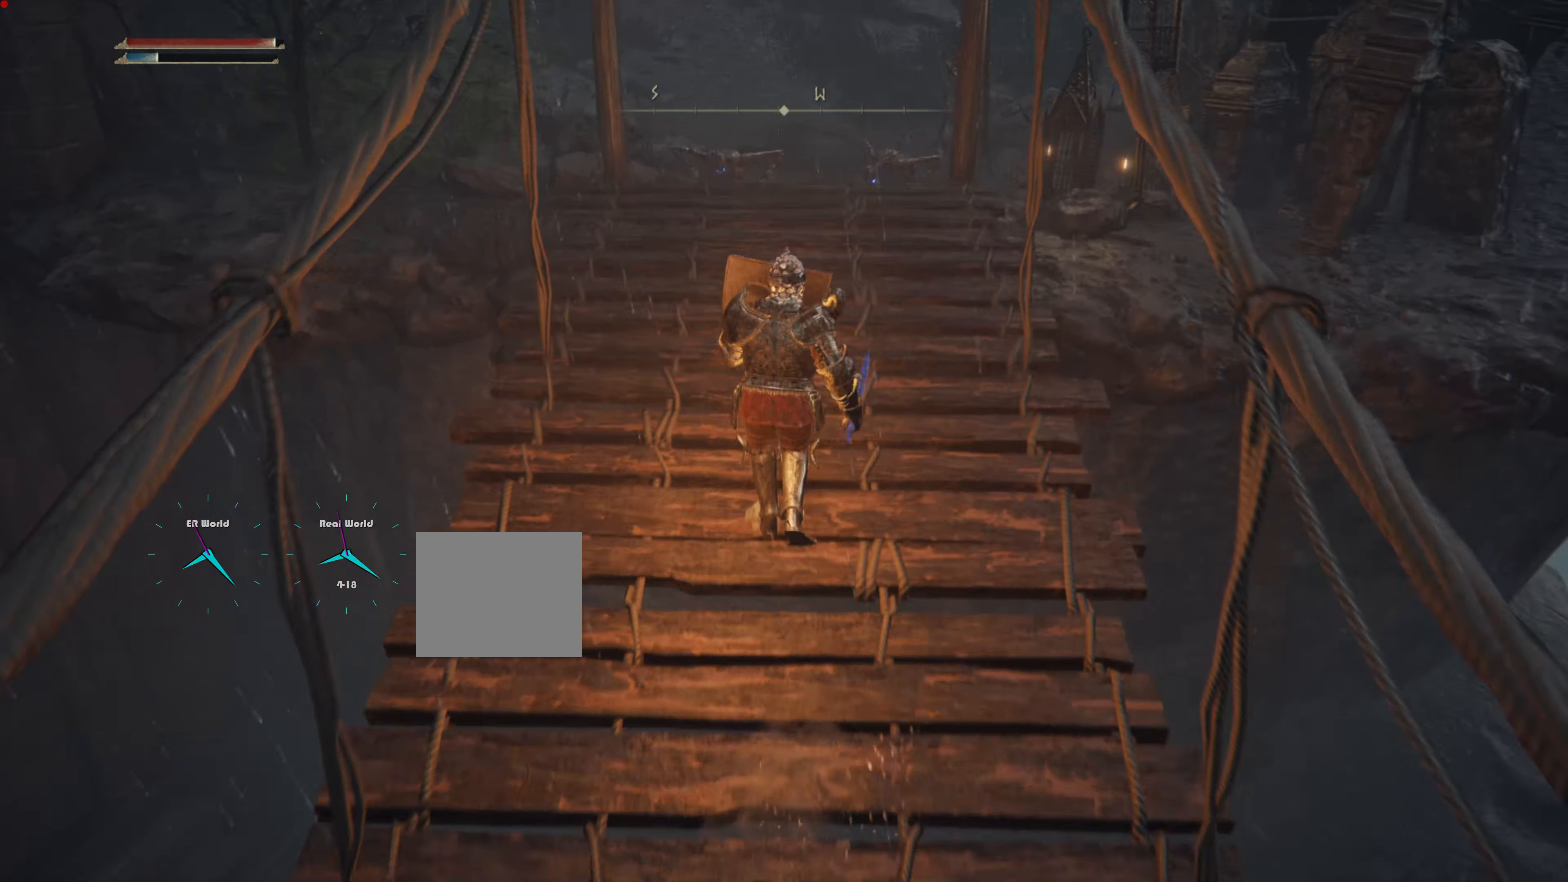
{"buttons": ["L1"], "left_stick": "up", "right_stick": "center", "events": []}
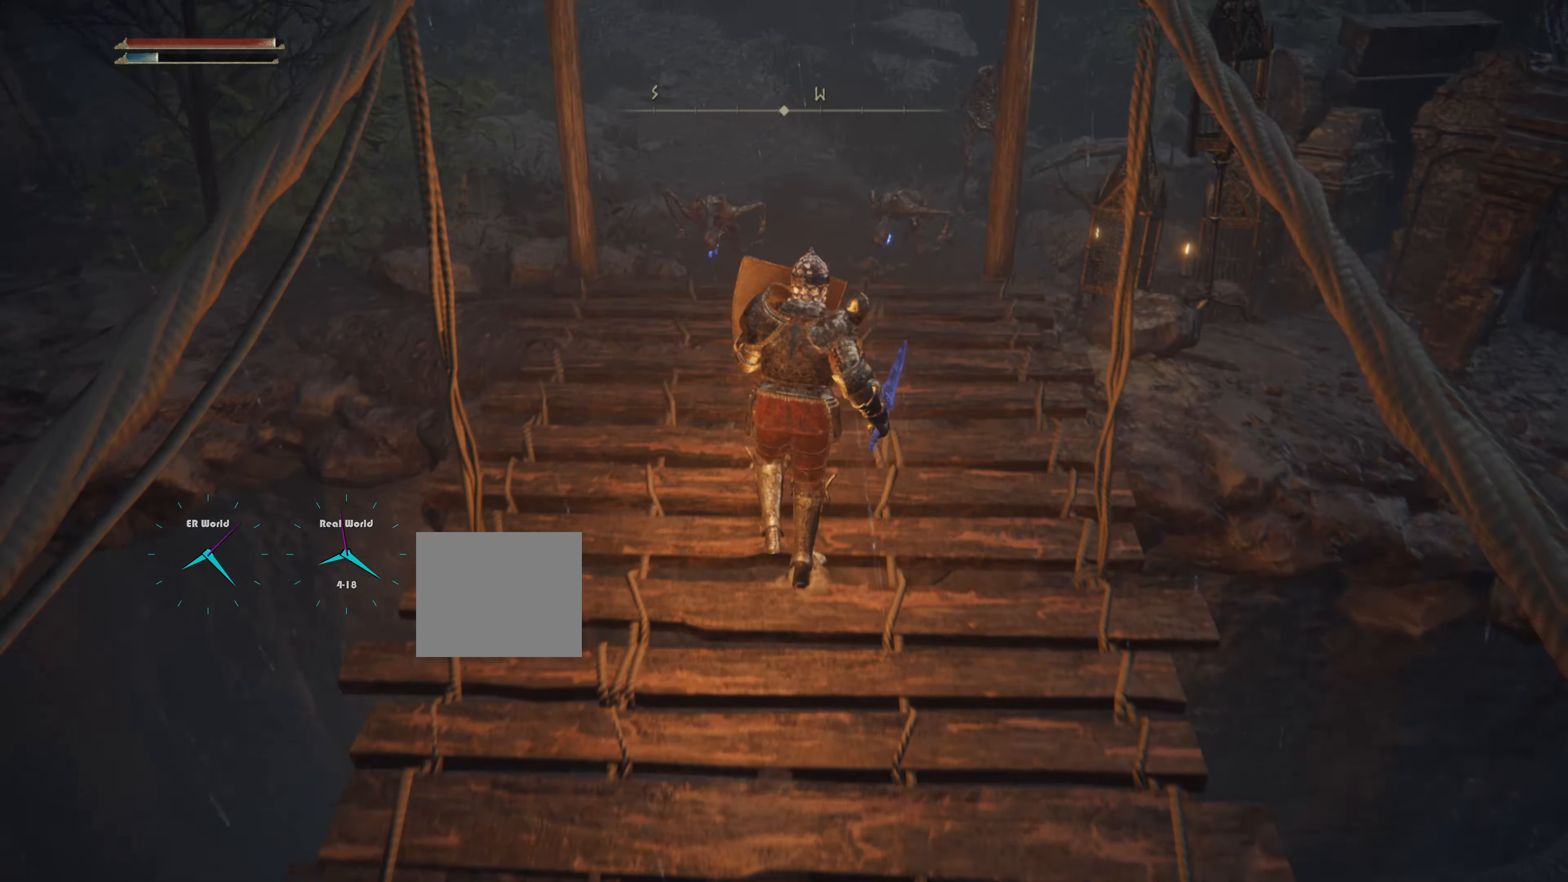
{"buttons": ["L1"], "left_stick": "up", "right_stick": "center", "events": []}
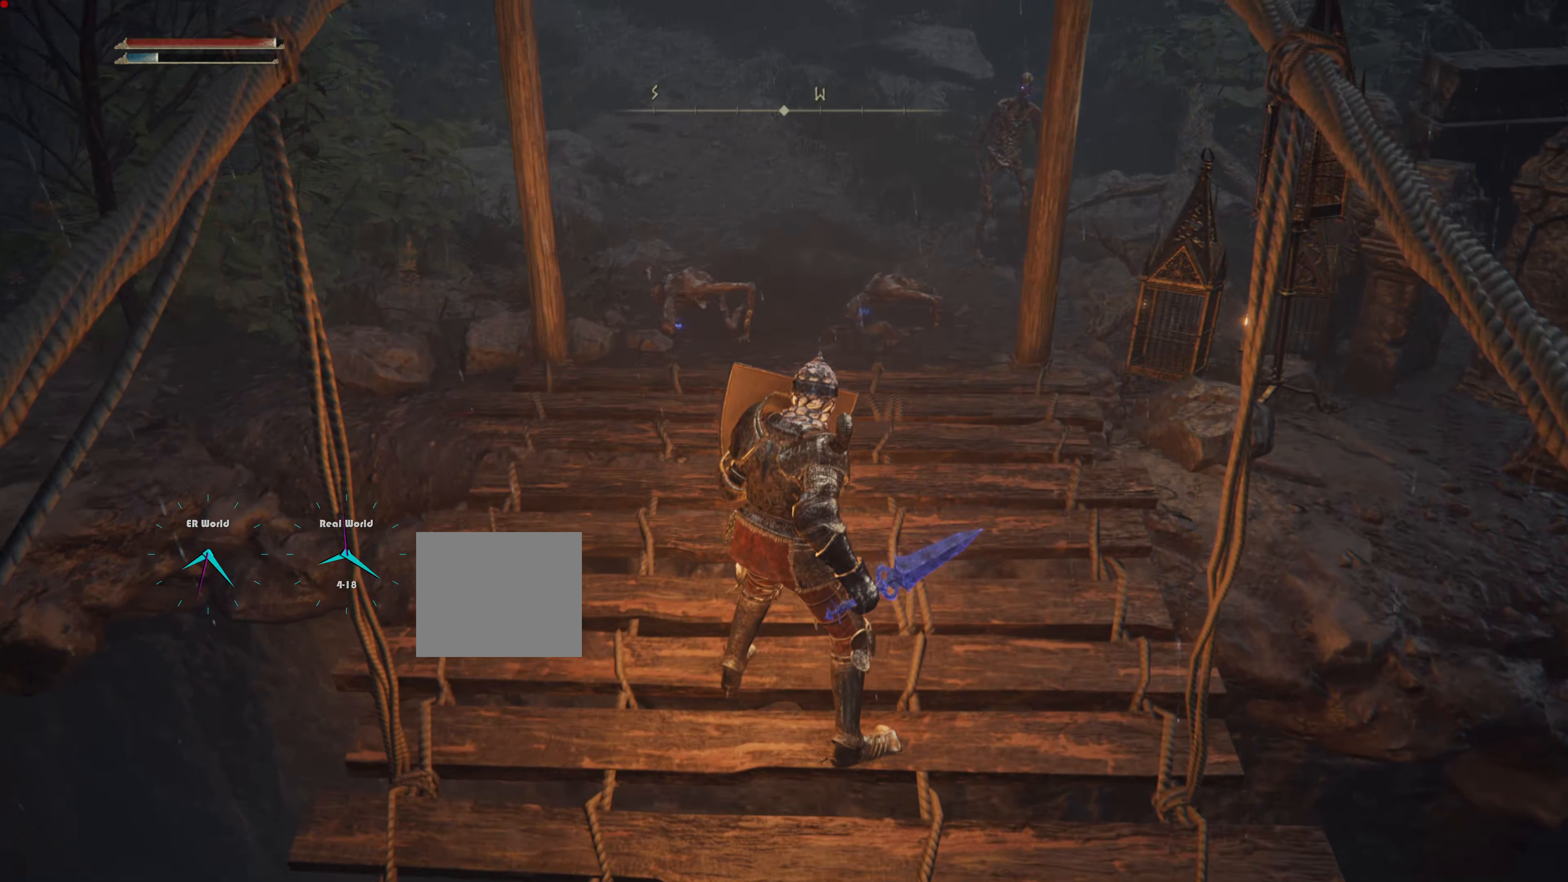
{"buttons": ["L1"], "left_stick": "up", "right_stick": "center", "events": []}
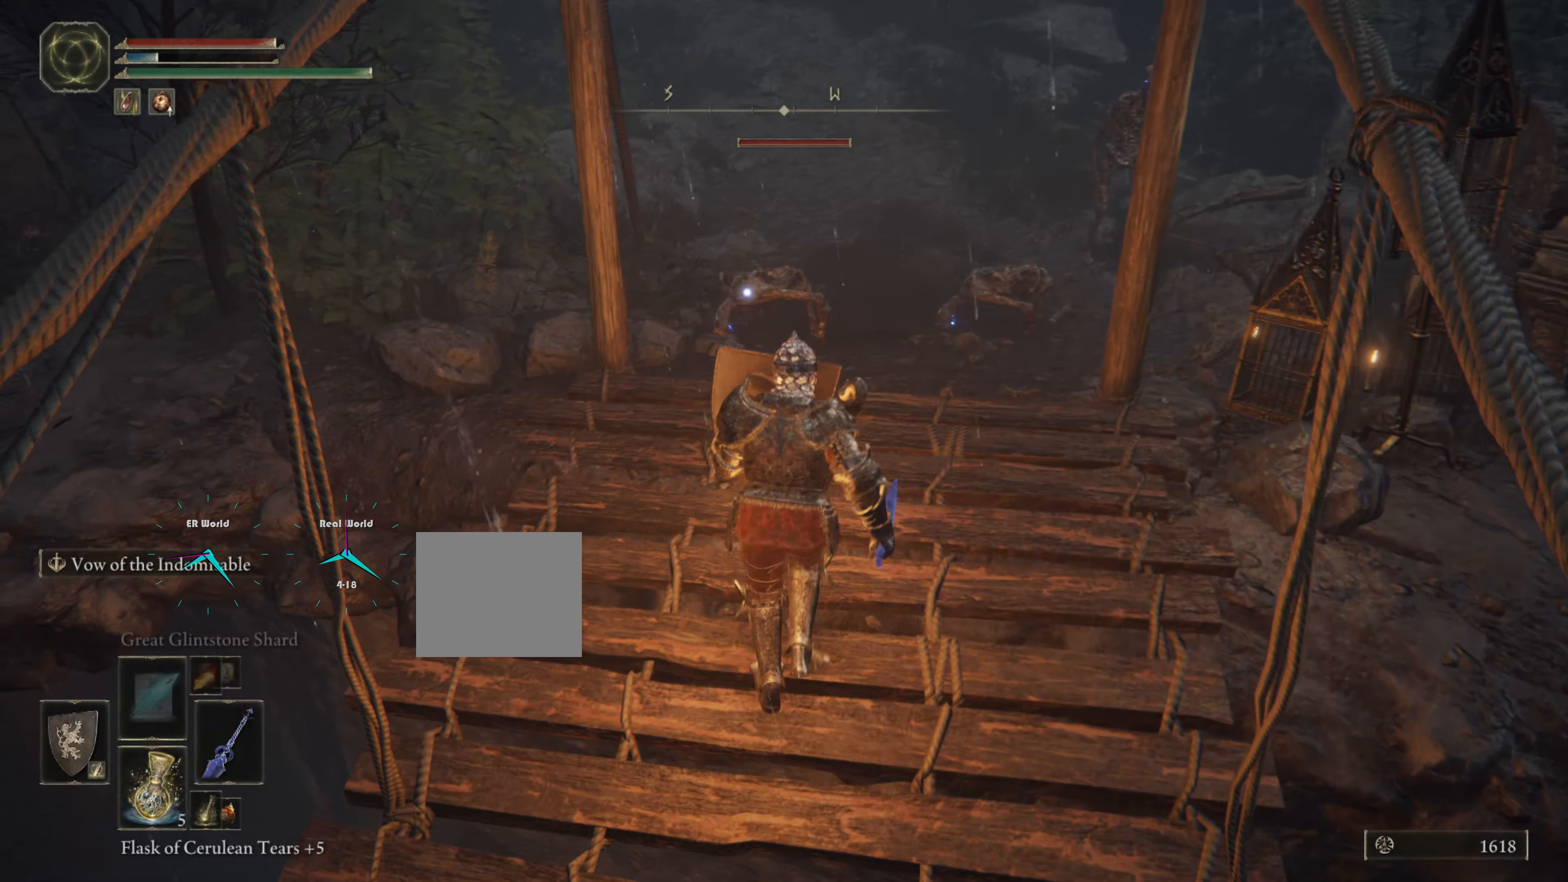
{"buttons": ["L1"], "left_stick": "up", "right_stick": "center", "events": [[300, "R1", "down"], [433, "R1", "up"]]}